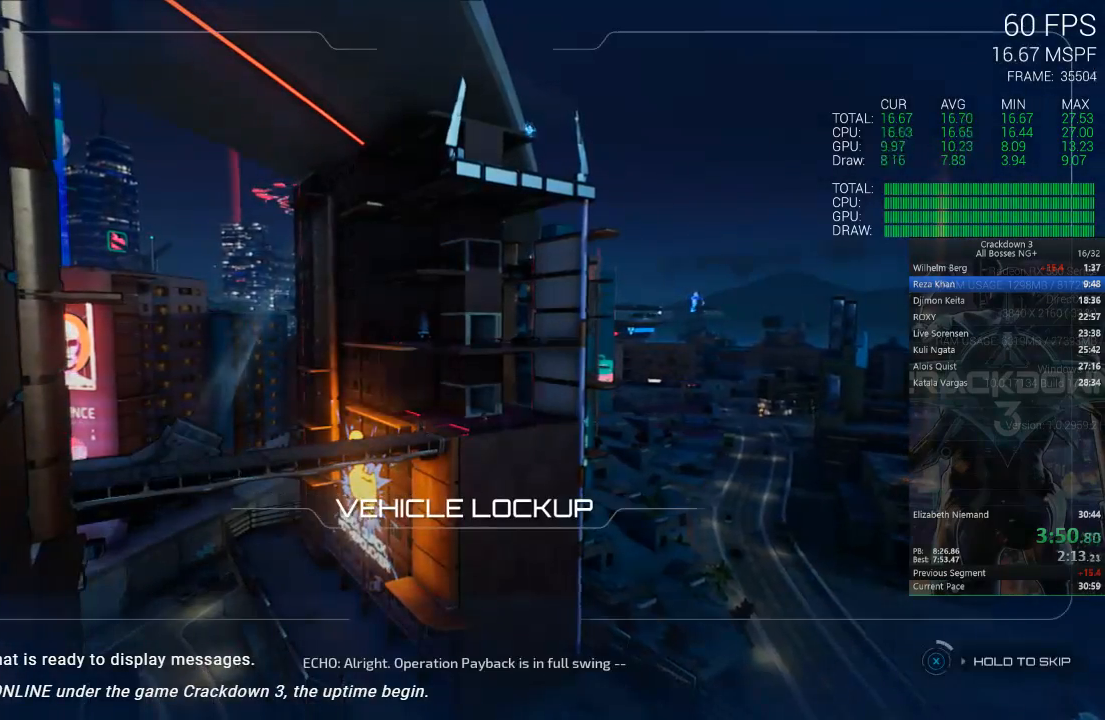
Gameplay with a controller (Xbox layout); each line is a JSON object with the inputs held at the frame after it (dt_ms = milliseconds from this image to that frame). "events" lists button and stick changes between this image and that frame as [ms after this image, input, new state], when the widget could be followed in between.
{"dt_ms": 500, "buttons": ["X"], "left_stick": "center", "right_stick": "center", "events": []}
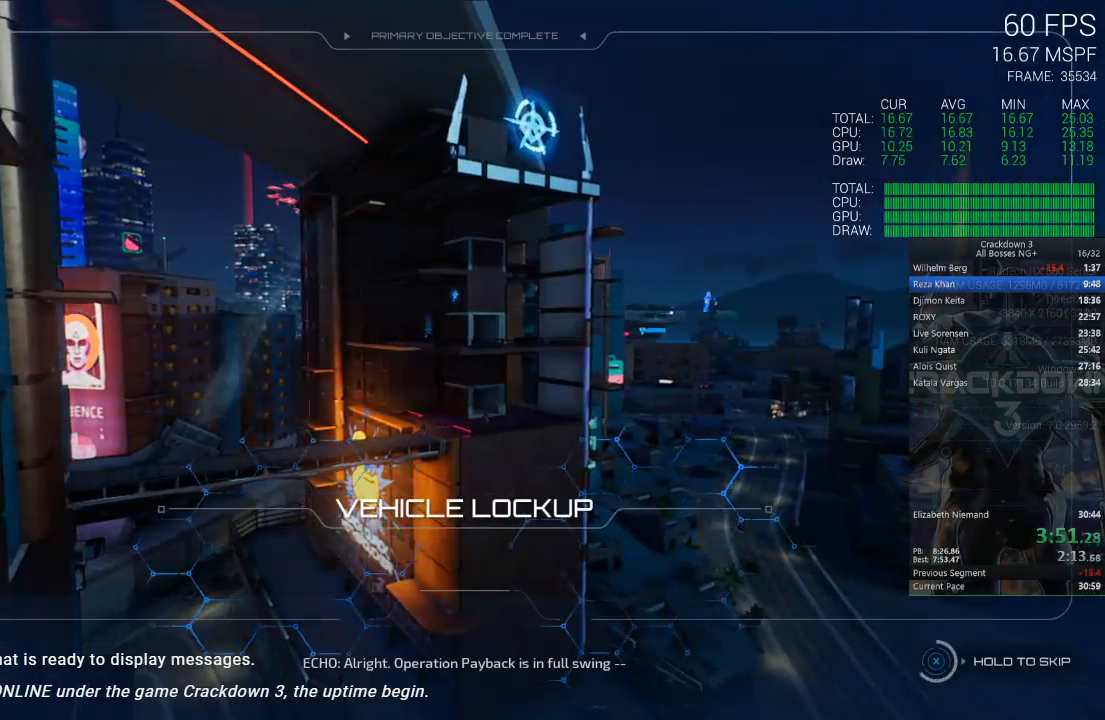
{"dt_ms": 500, "buttons": ["X"], "left_stick": "center", "right_stick": "center", "events": []}
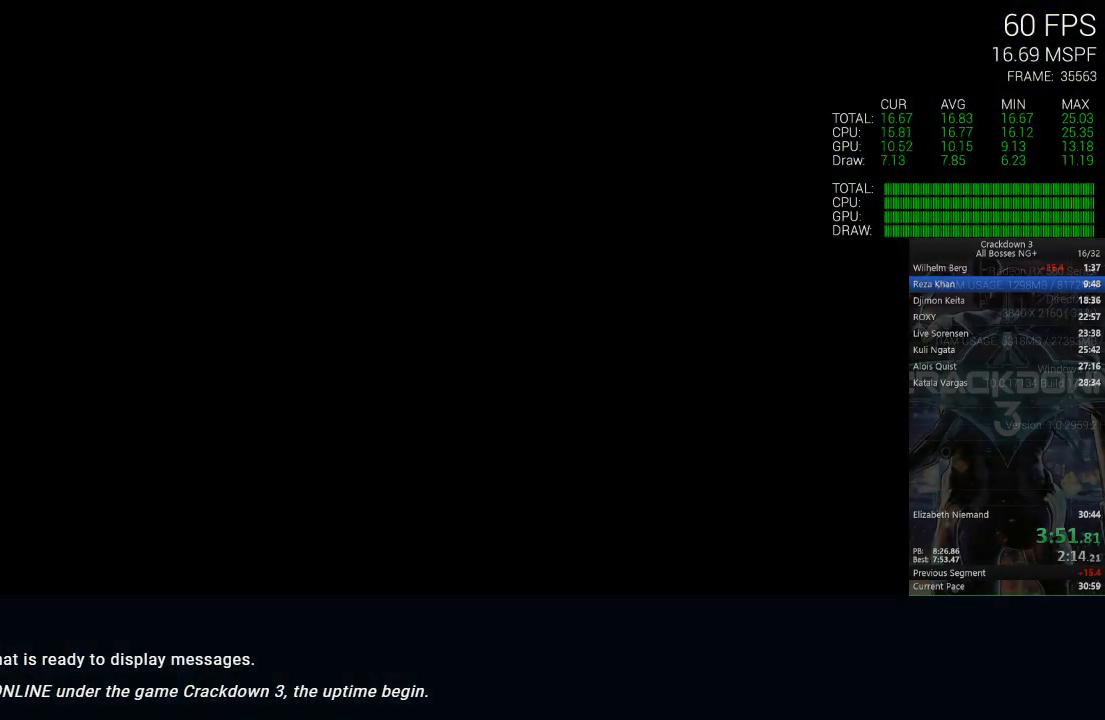
{"dt_ms": 500, "buttons": [], "left_stick": "down-left", "right_stick": "left", "events": [[300, "X", "up"], [333, "left_stick", "down-left"], [433, "right_stick", "left"]]}
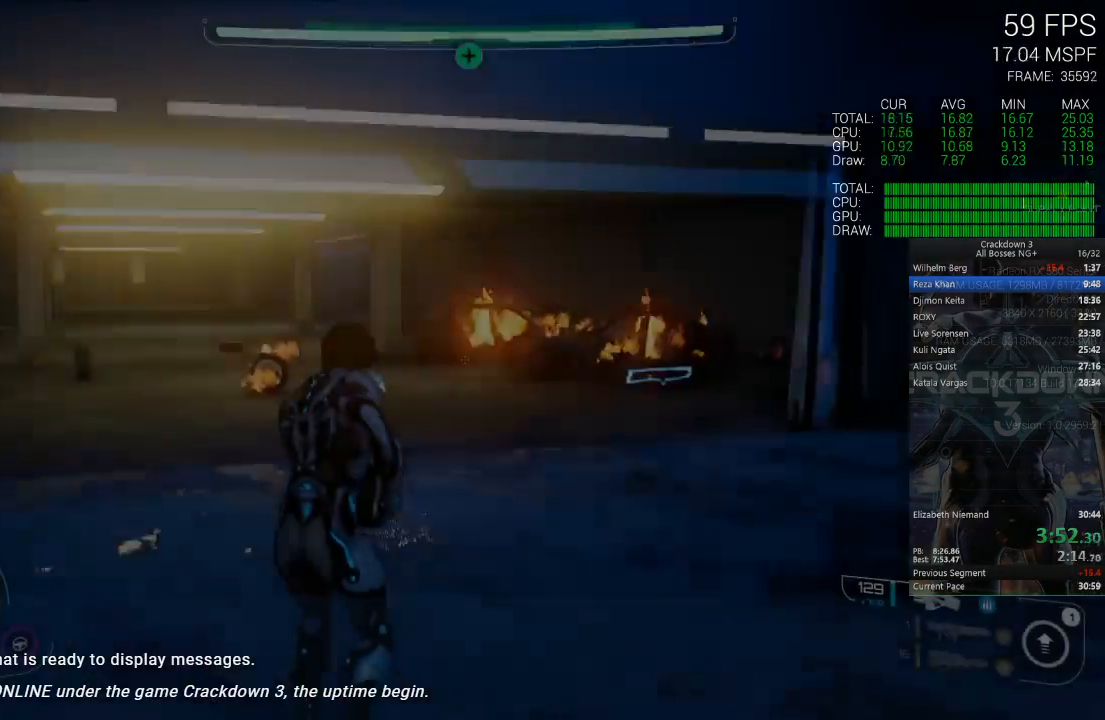
{"dt_ms": 500, "buttons": [], "left_stick": "left", "right_stick": "center", "events": [[100, "left_stick", "left"], [167, "right_stick", "down-left"], [400, "right_stick", "center"]]}
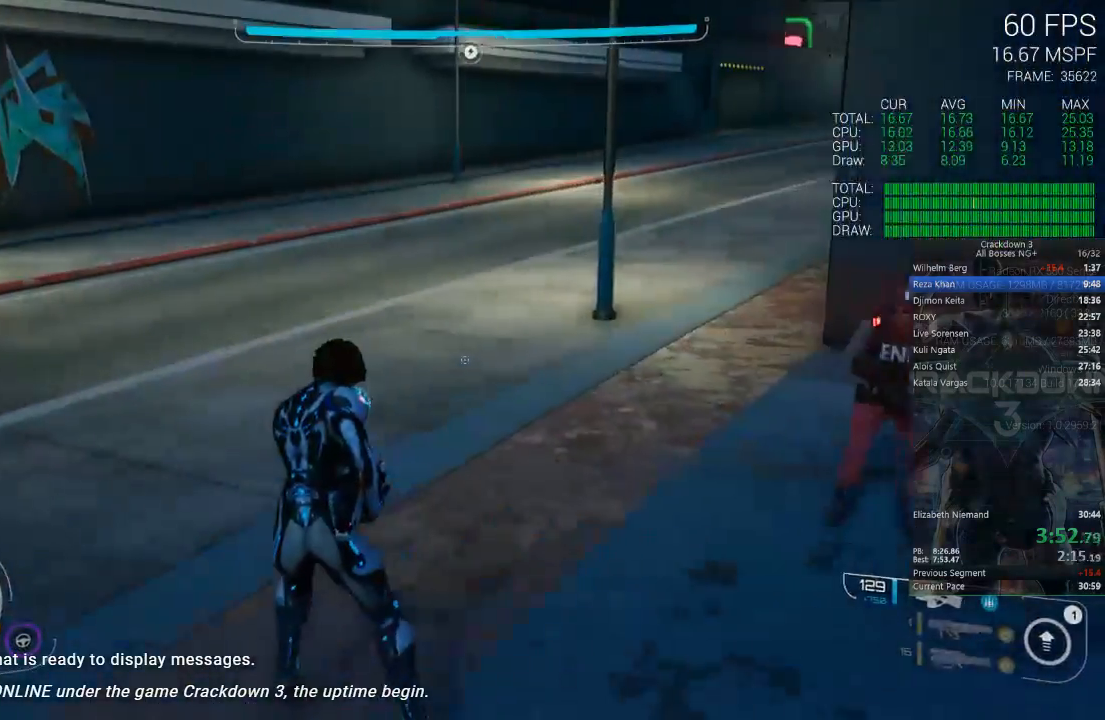
{"dt_ms": 500, "buttons": [], "left_stick": "center", "right_stick": "down-right", "events": [[100, "right_stick", "left"], [167, "left_stick", "down-left"], [333, "right_stick", "down-left"], [367, "R1", "down"], [467, "R1", "up"], [500, "left_stick", "center"], [500, "right_stick", "down-right"]]}
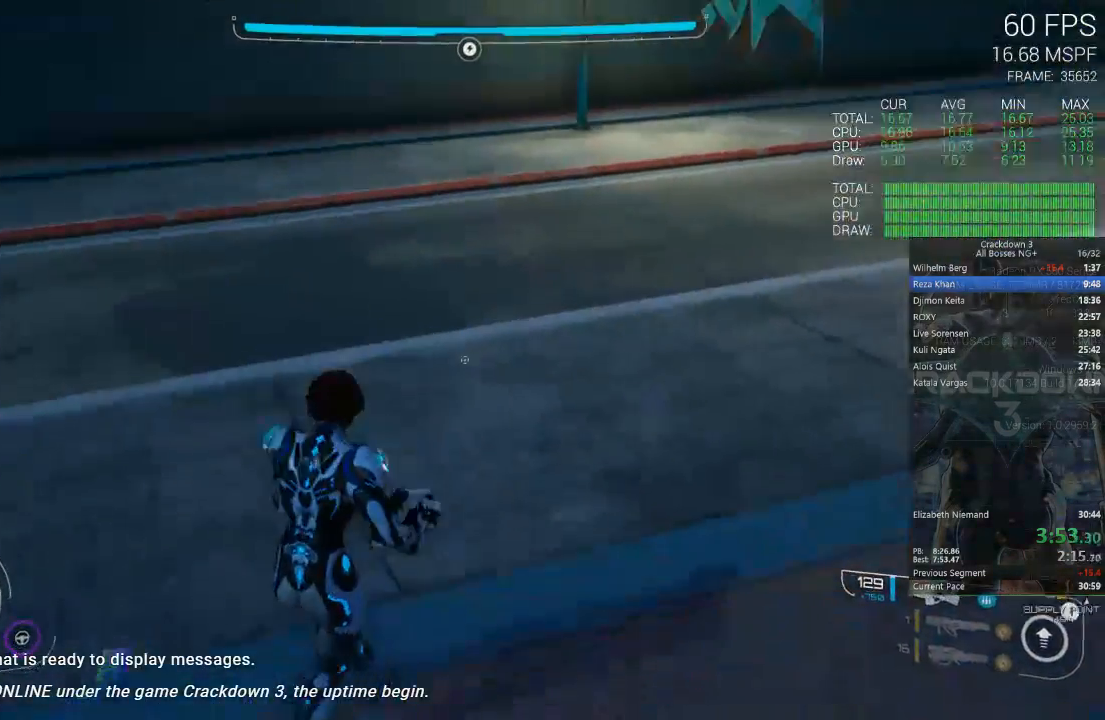
{"dt_ms": 500, "buttons": [], "left_stick": "up", "right_stick": "up", "events": [[33, "left_stick", "up"], [133, "right_stick", "center"], [483, "right_stick", "up"]]}
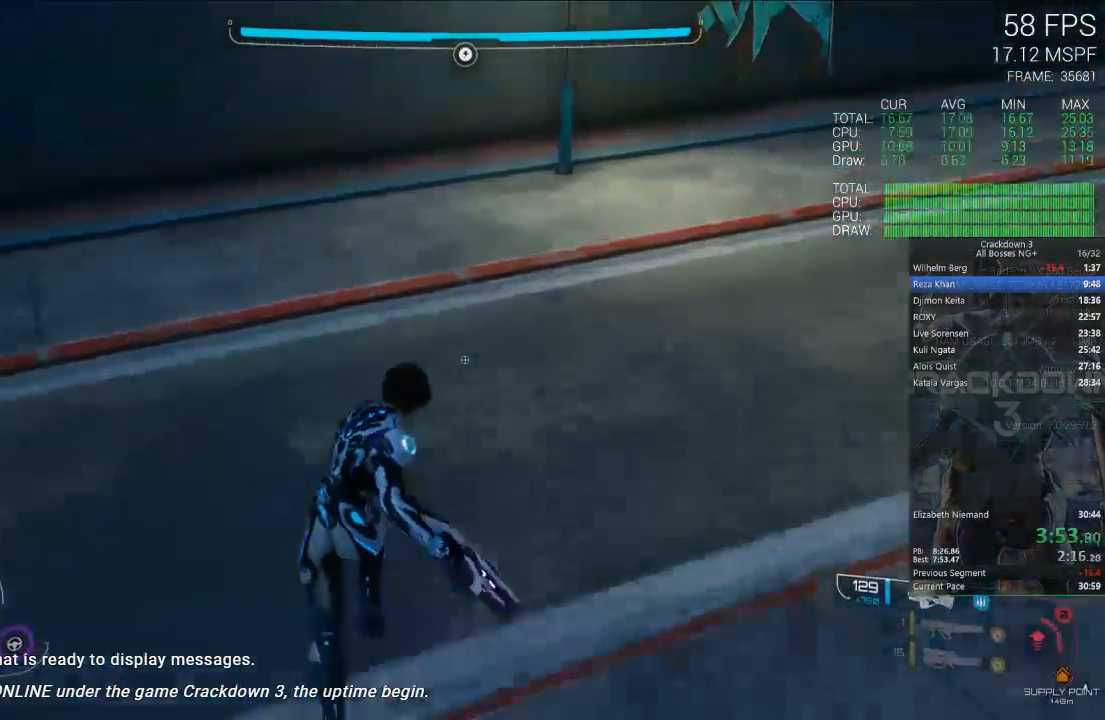
{"dt_ms": 500, "buttons": [], "left_stick": "down", "right_stick": "up", "events": [[150, "left_stick", "down"]]}
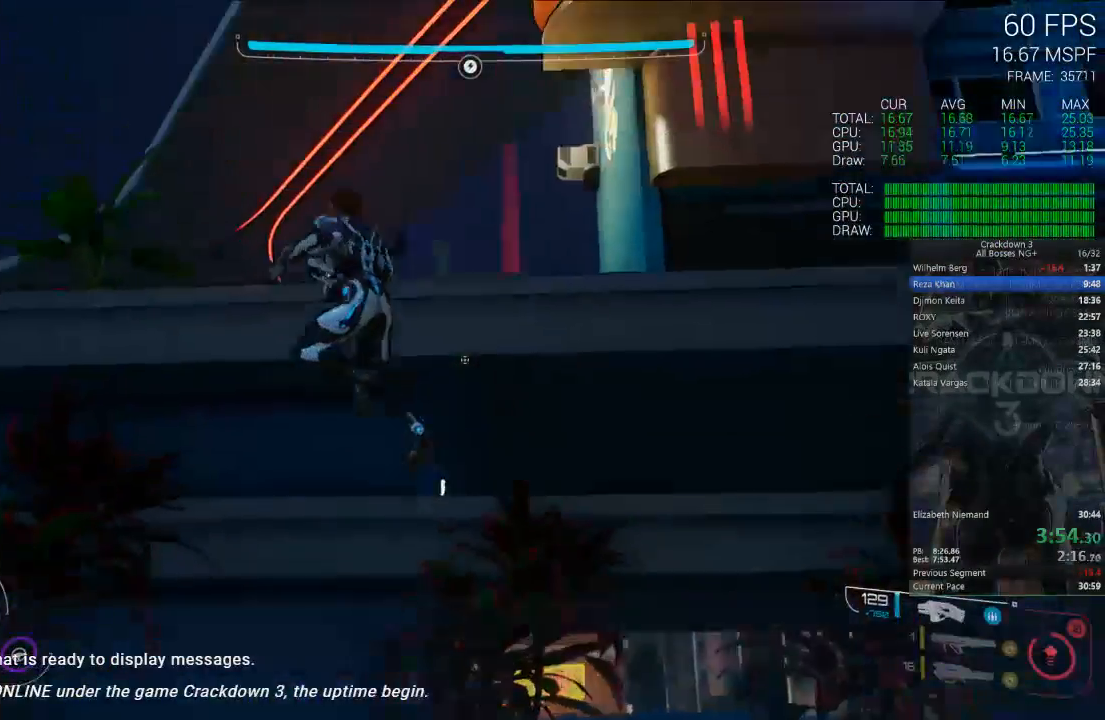
{"dt_ms": 500, "buttons": ["A"], "left_stick": "up", "right_stick": "center", "events": [[100, "right_stick", "center"], [267, "A", "down"], [333, "left_stick", "center"], [383, "left_stick", "up"]]}
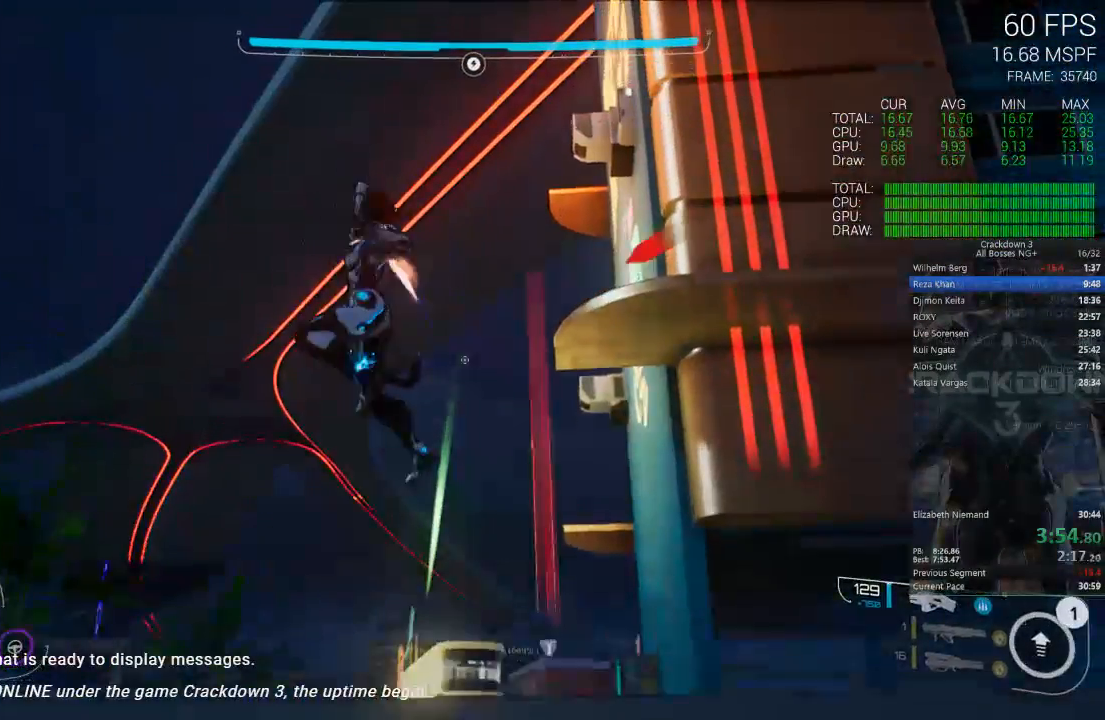
{"dt_ms": 1000, "buttons": [], "left_stick": "up-left", "right_stick": "right"}
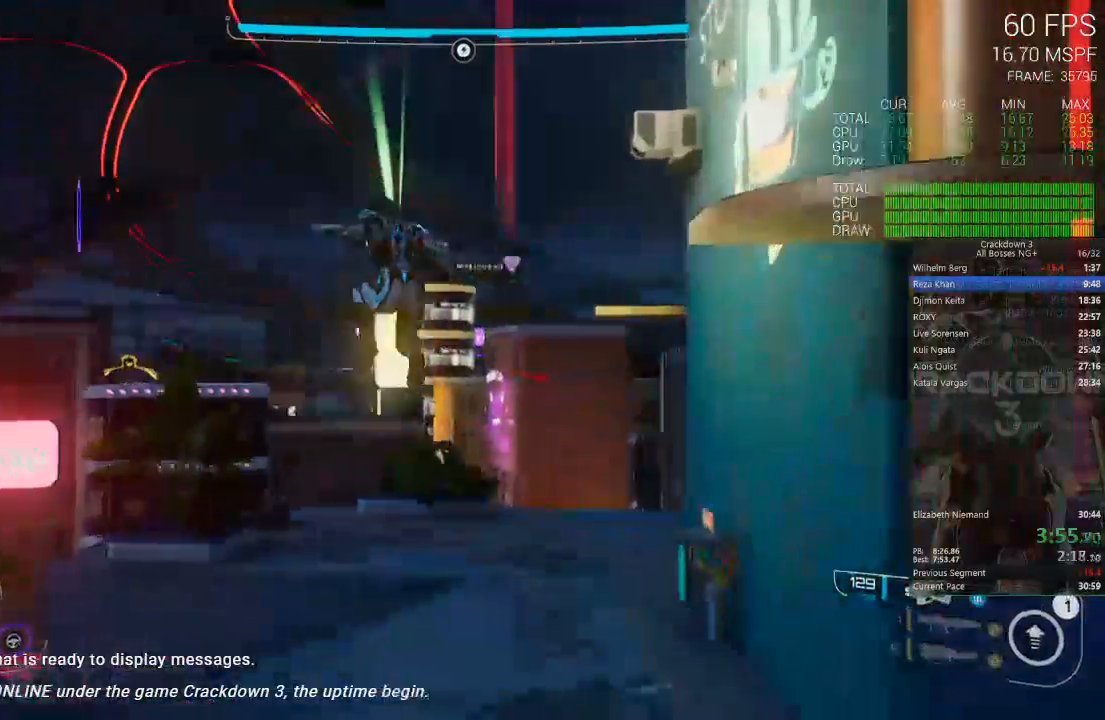
{"dt_ms": 500, "buttons": [], "left_stick": "up", "right_stick": "center", "events": [[33, "right_stick", "down-right"], [67, "left_stick", "up"], [267, "right_stick", "center"]]}
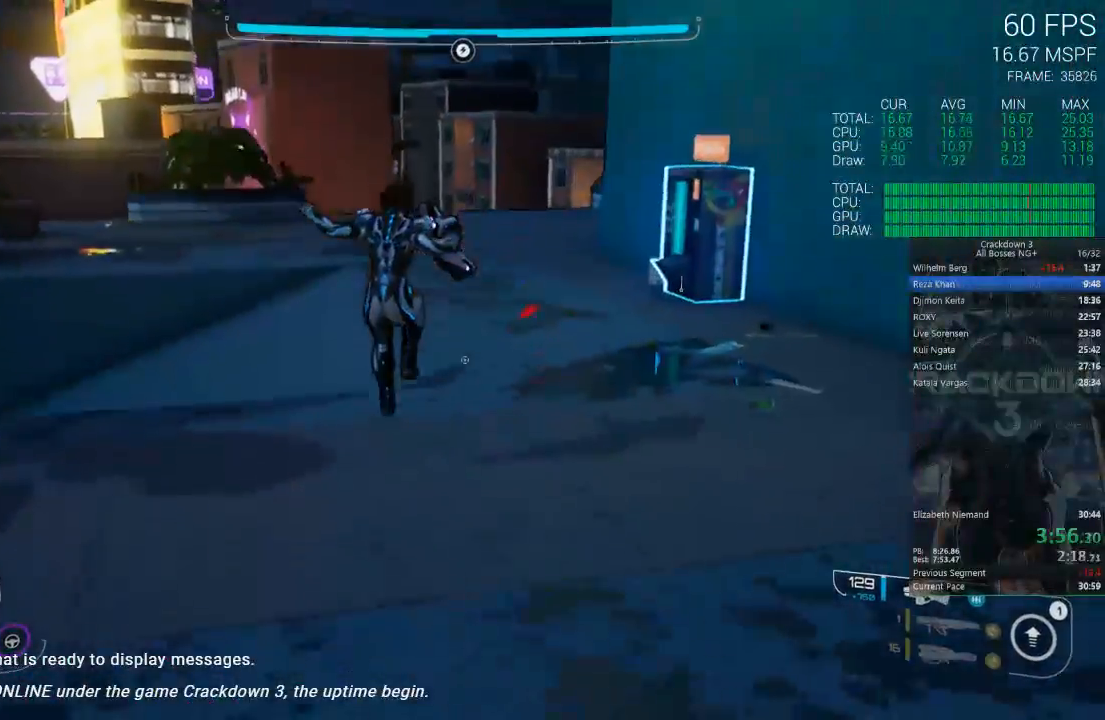
{"dt_ms": 500, "buttons": ["R1"], "left_stick": "up", "right_stick": "center", "events": [[33, "left_stick", "up-right"], [217, "right_stick", "down"], [300, "right_stick", "down-left"], [333, "left_stick", "up"], [450, "R1", "down"], [483, "right_stick", "center"]]}
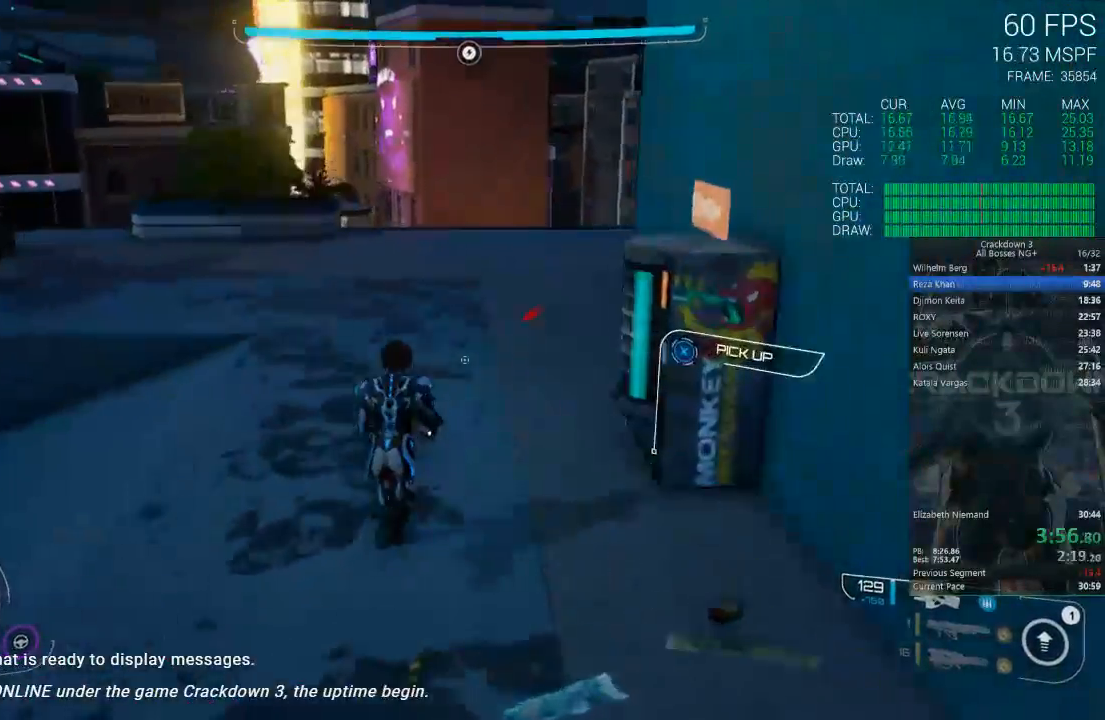
{"dt_ms": 500, "buttons": [], "left_stick": "up", "right_stick": "center", "events": [[50, "R1", "up"], [250, "right_stick", "down-left"], [433, "right_stick", "center"]]}
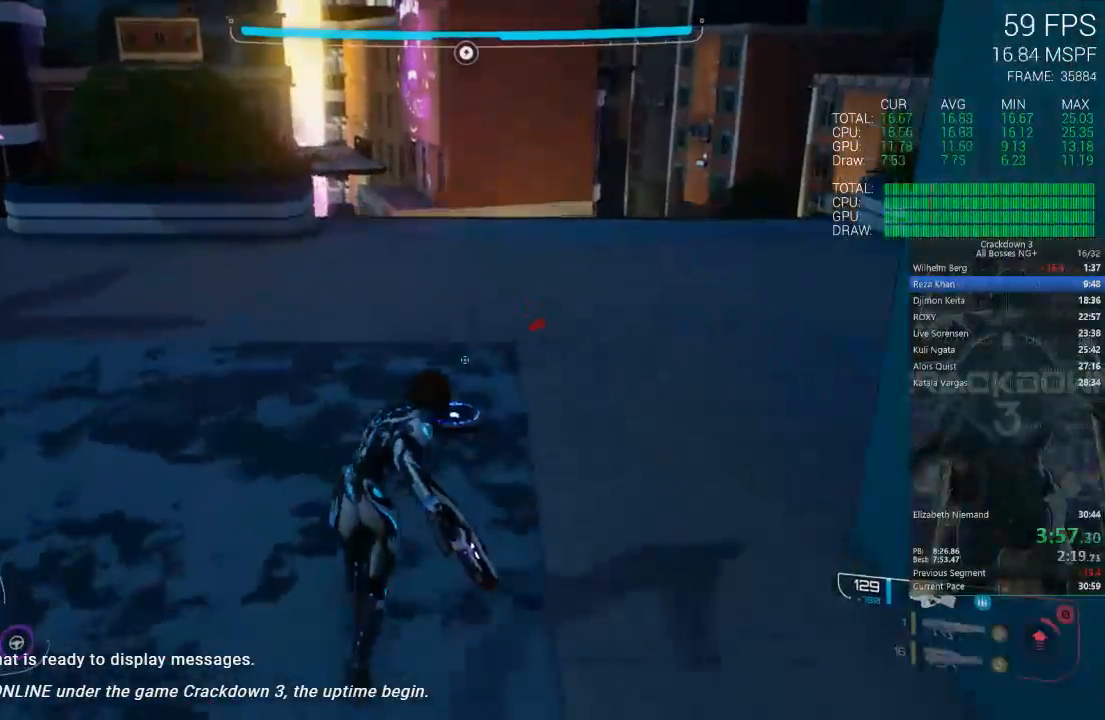
{"dt_ms": 500, "buttons": [], "left_stick": "up", "right_stick": "up", "events": [[167, "L3", "down"], [367, "L3", "up"], [367, "right_stick", "up"]]}
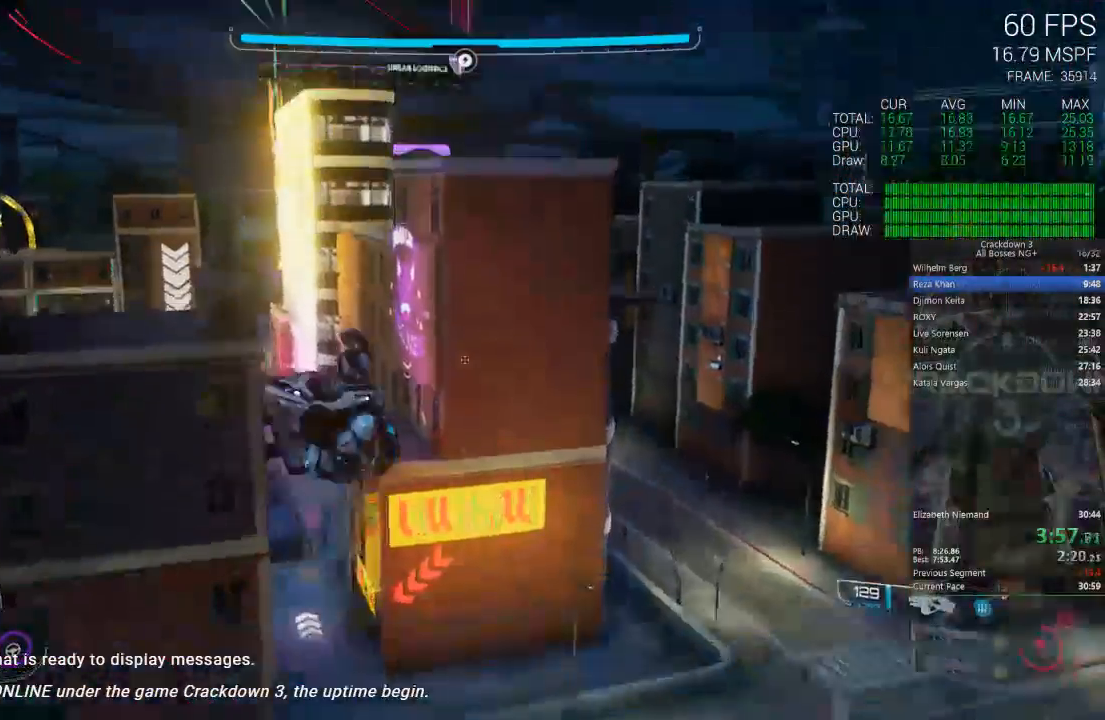
{"dt_ms": 500, "buttons": [], "left_stick": "up", "right_stick": "center", "events": [[167, "right_stick", "center"]]}
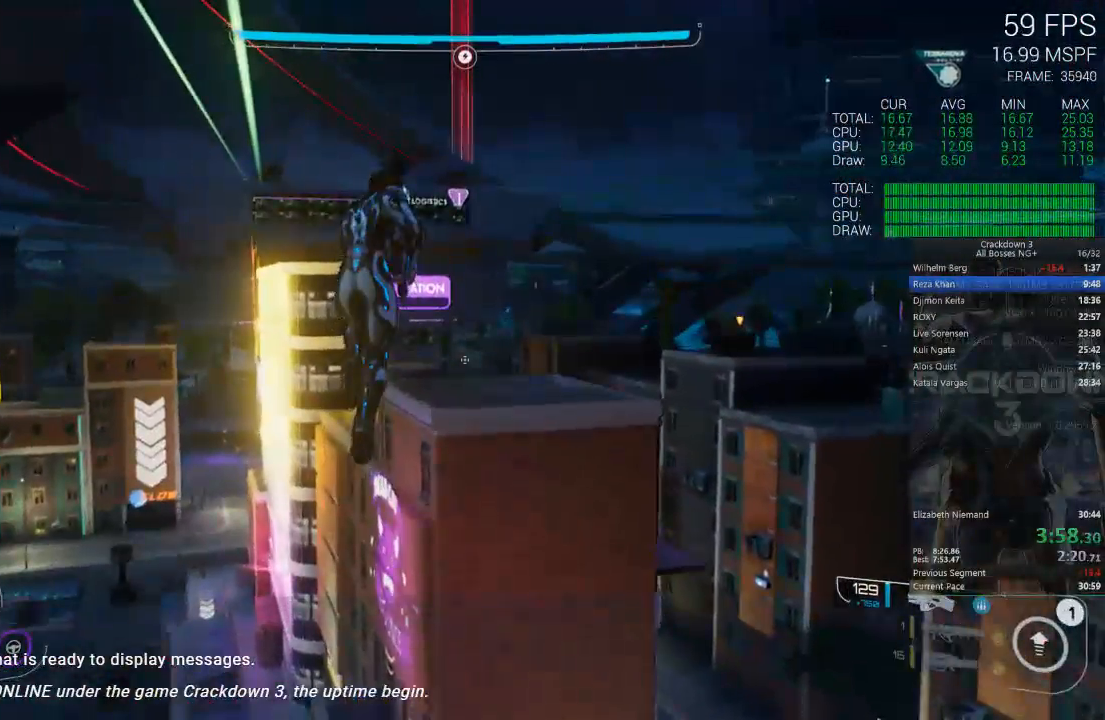
{"dt_ms": 500, "buttons": [], "left_stick": "up", "right_stick": "center", "events": []}
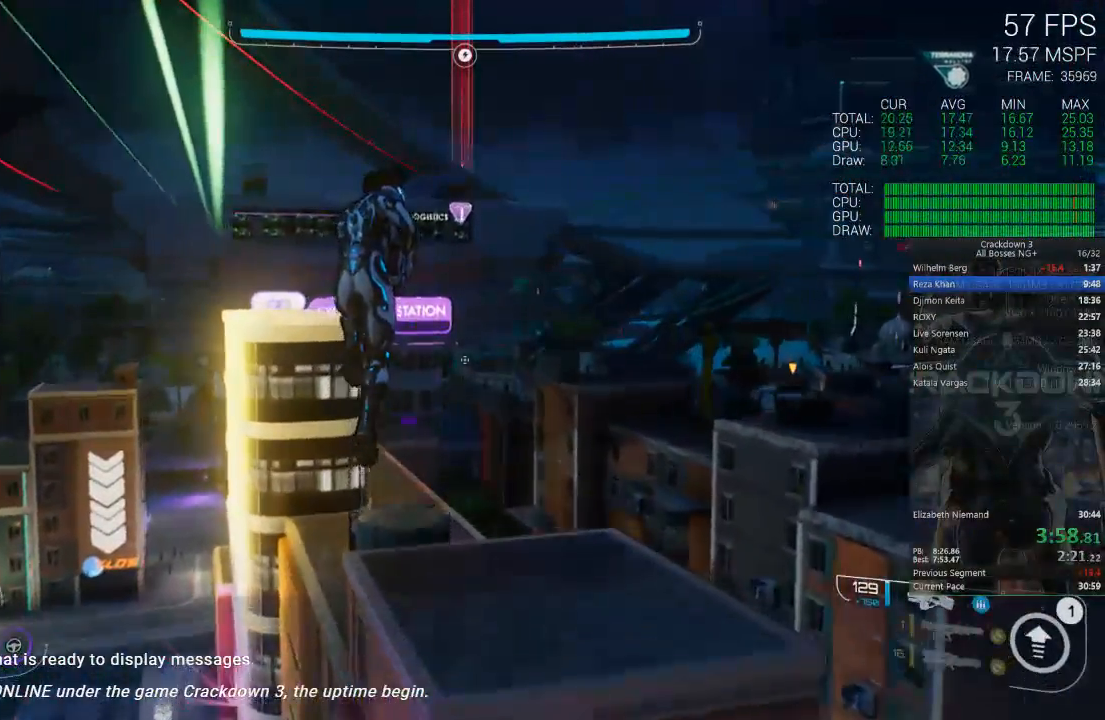
{"dt_ms": 500, "buttons": [], "left_stick": "up", "right_stick": "center"}
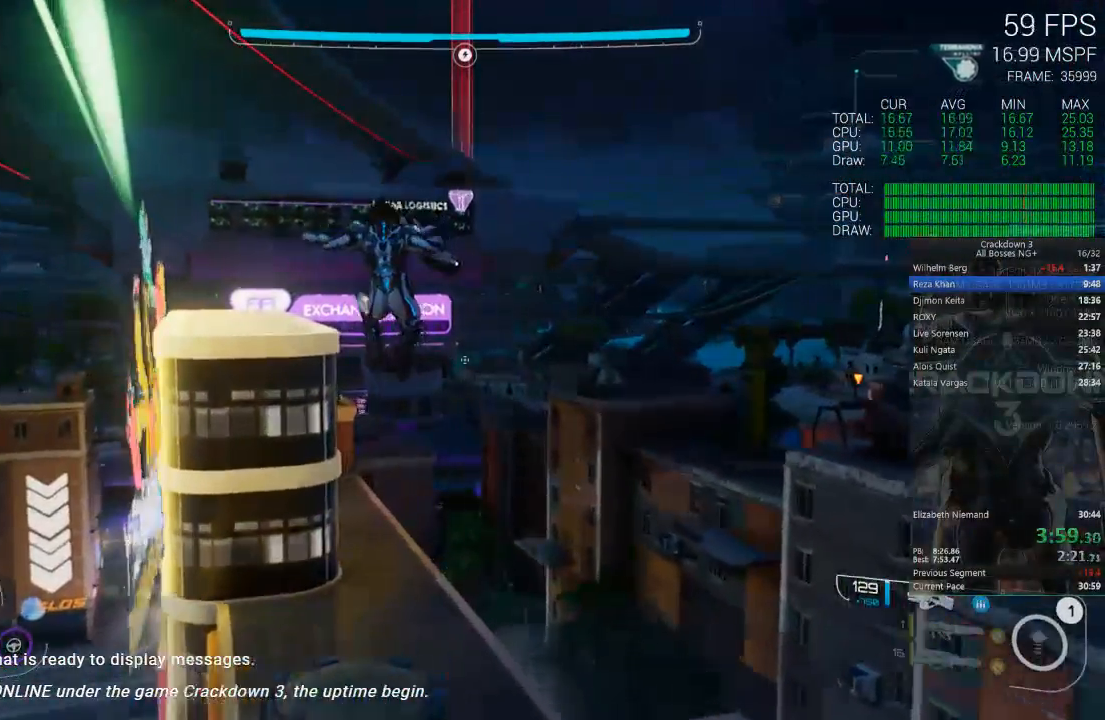
{"dt_ms": 500, "buttons": [], "left_stick": "up-left", "right_stick": "center"}
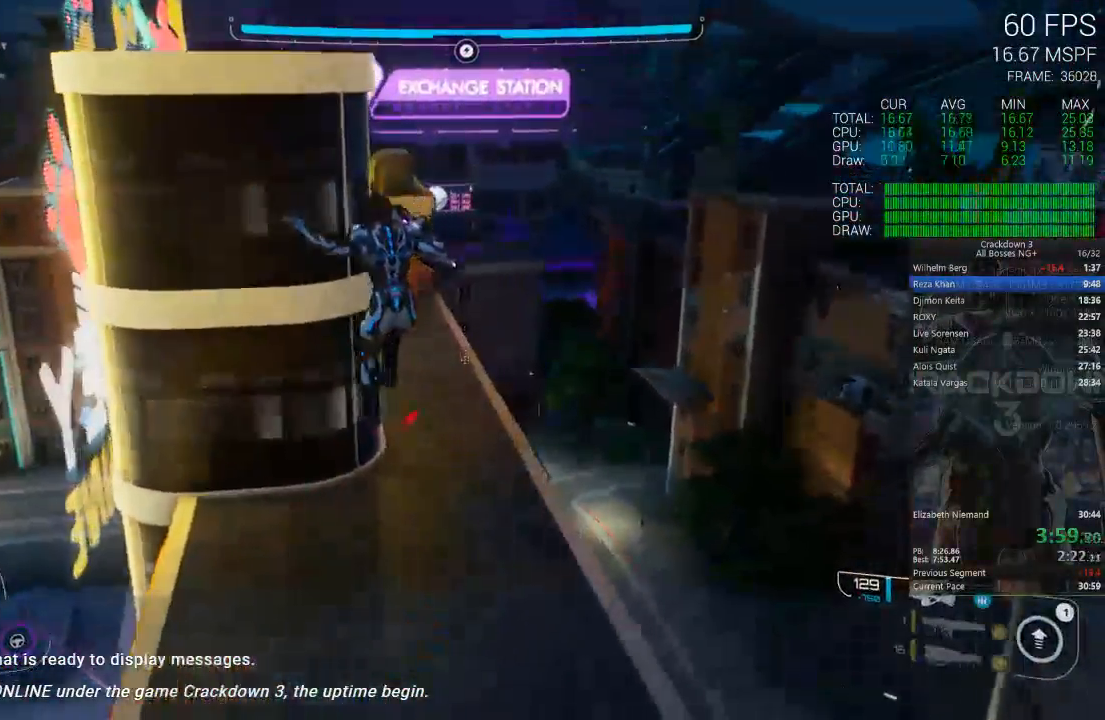
{"dt_ms": 500, "buttons": [], "left_stick": "up", "right_stick": "center", "events": [[17, "right_stick", "down"], [67, "R1", "down"], [100, "left_stick", "up"], [133, "right_stick", "center"], [200, "R1", "up"], [300, "right_stick", "down"], [467, "right_stick", "center"]]}
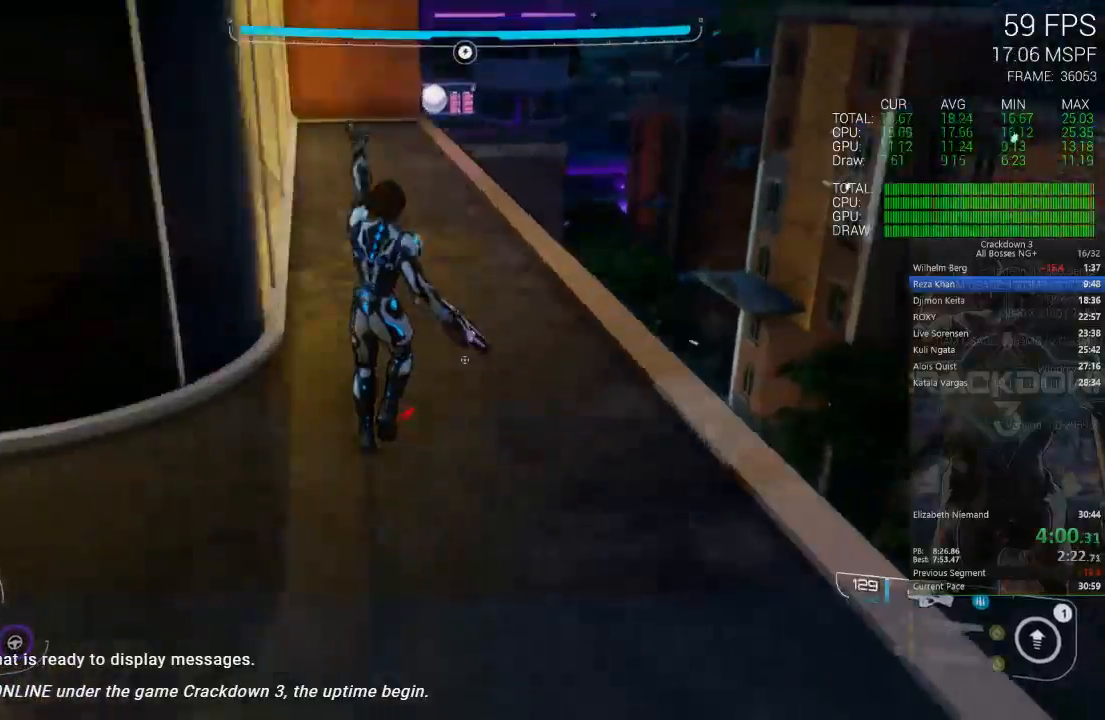
{"dt_ms": 500, "buttons": [], "left_stick": "up", "right_stick": "up", "events": [[317, "right_stick", "up"]]}
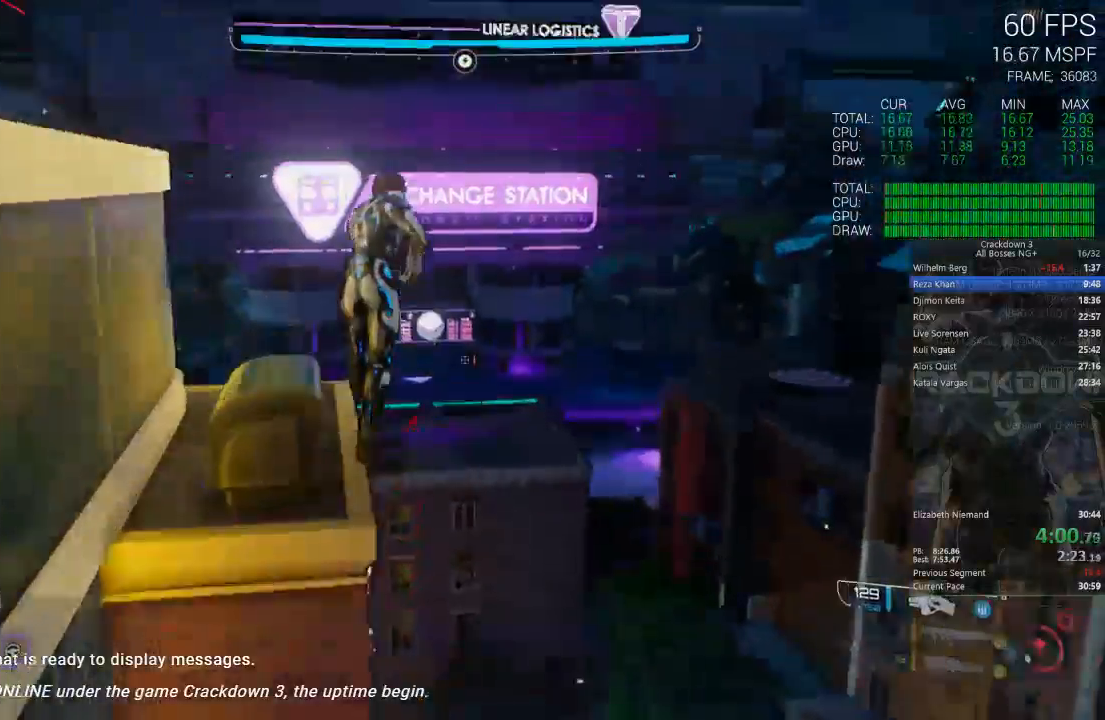
{"dt_ms": 500, "buttons": [], "left_stick": "up", "right_stick": "down", "events": [[33, "right_stick", "center"], [317, "right_stick", "down"]]}
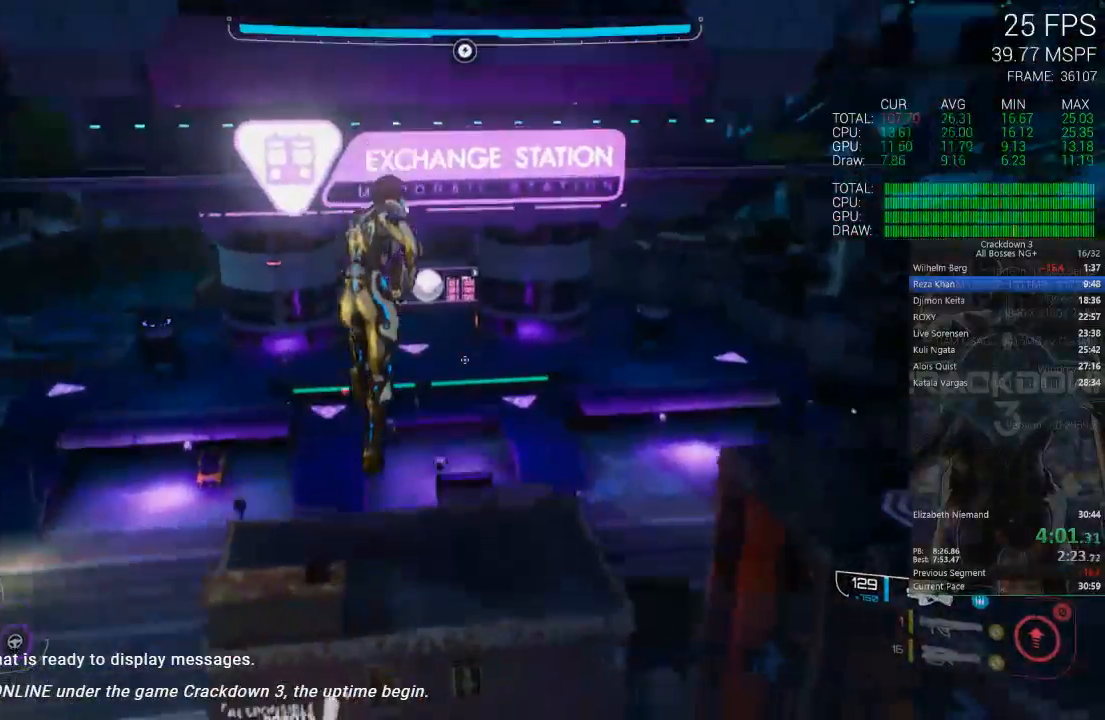
{"dt_ms": 500, "buttons": ["L2", "R2"], "left_stick": "up-right", "right_stick": "down", "events": [[50, "right_stick", "center"], [267, "left_stick", "up-right"], [267, "right_stick", "down"], [367, "L2", "down"], [400, "R2", "down"]]}
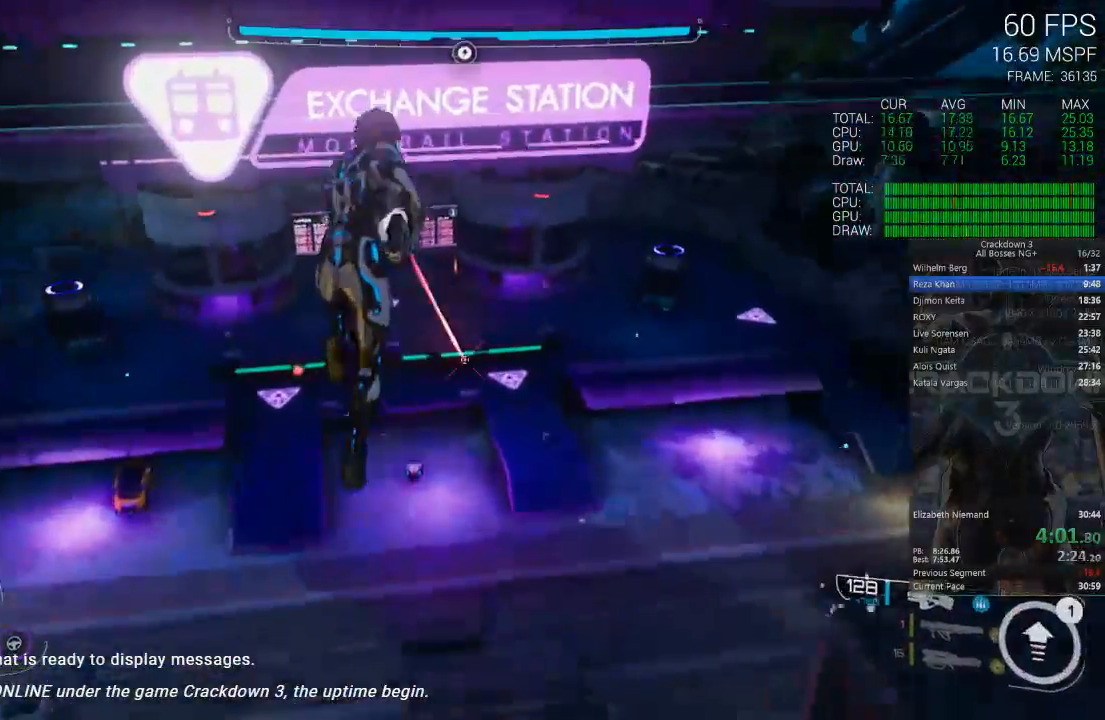
{"dt_ms": 500, "buttons": ["R2"], "left_stick": "up-right", "right_stick": "right", "events": [[167, "right_stick", "center"], [267, "right_stick", "down-right"], [317, "L2", "up"], [417, "right_stick", "right"]]}
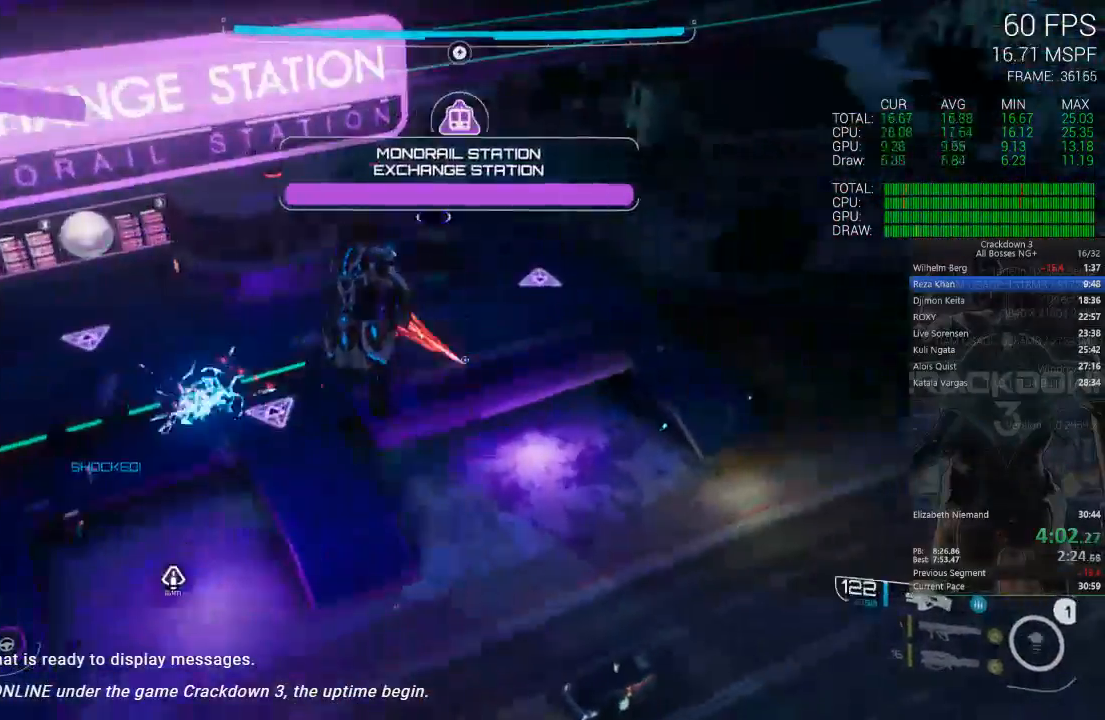
{"dt_ms": 500, "buttons": ["R2"], "left_stick": "right", "right_stick": "up-right"}
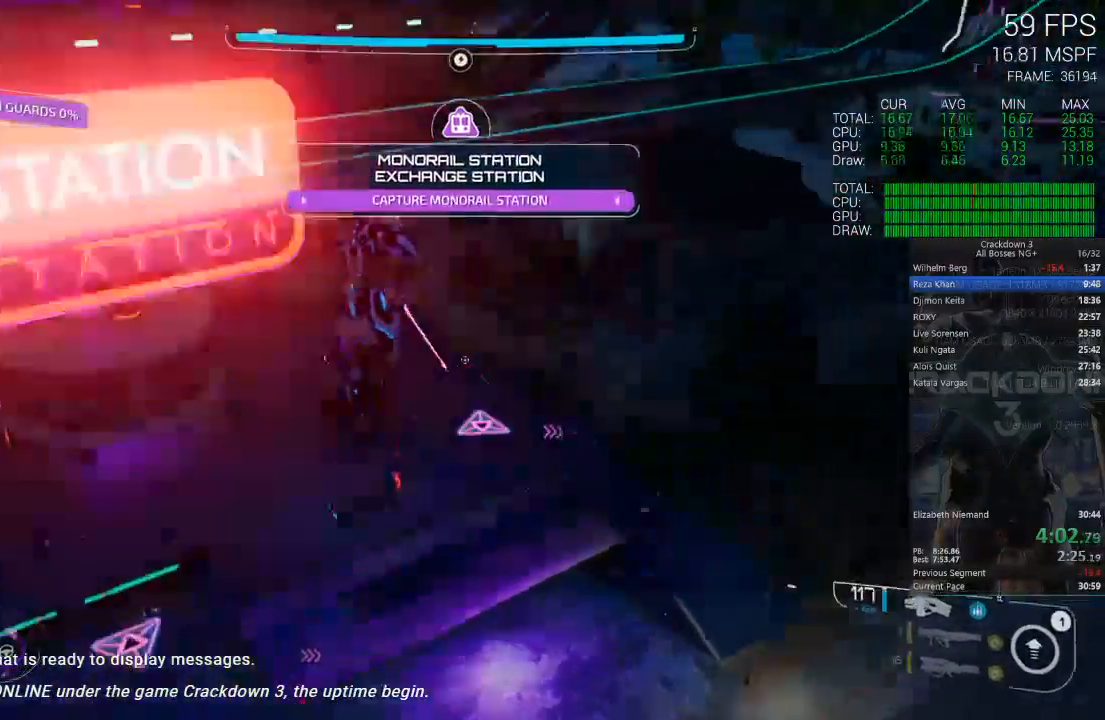
{"dt_ms": 500, "buttons": [], "left_stick": "right", "right_stick": "center", "events": [[50, "right_stick", "up-left"], [117, "right_stick", "center"], [183, "R2", "up"], [233, "right_stick", "left"], [383, "right_stick", "center"]]}
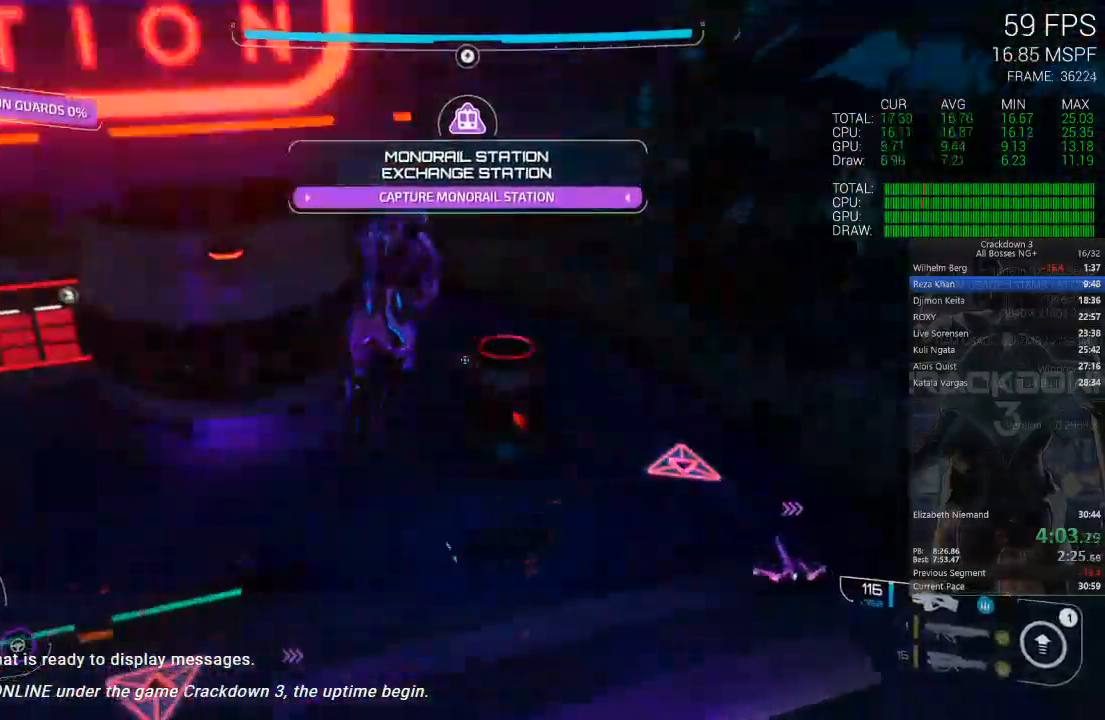
{"dt_ms": 500, "buttons": ["L2", "R2"], "left_stick": "right", "right_stick": "up-right", "events": [[200, "right_stick", "up-right"], [267, "right_stick", "down-right"], [383, "R2", "down"], [467, "L2", "down"], [467, "right_stick", "up-right"]]}
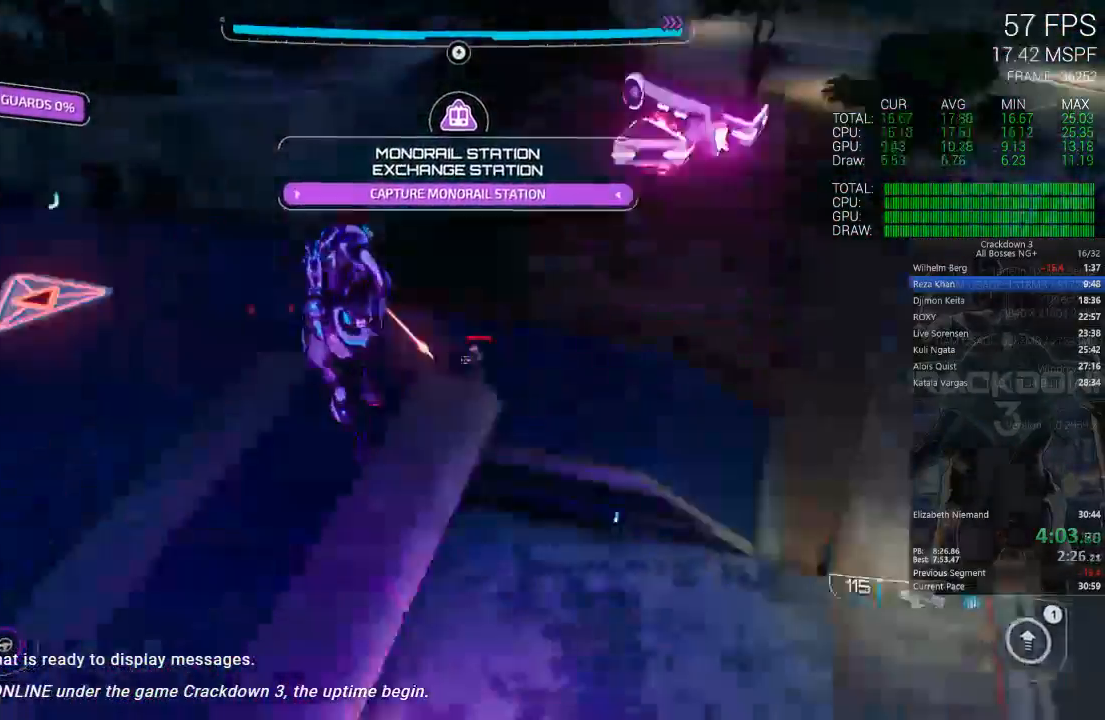
{"dt_ms": 500, "buttons": [], "left_stick": "up-right", "right_stick": "center"}
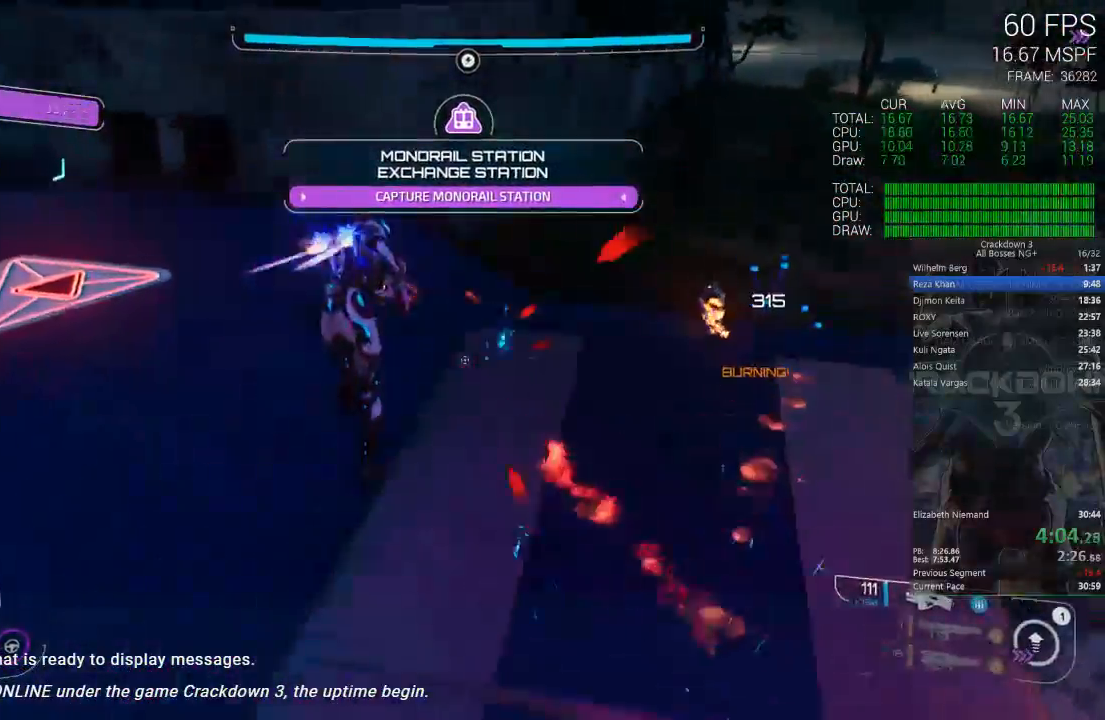
{"dt_ms": 500, "buttons": [], "left_stick": "up-right", "right_stick": "center", "events": [[83, "right_stick", "left"], [283, "right_stick", "up-left"], [500, "right_stick", "center"]]}
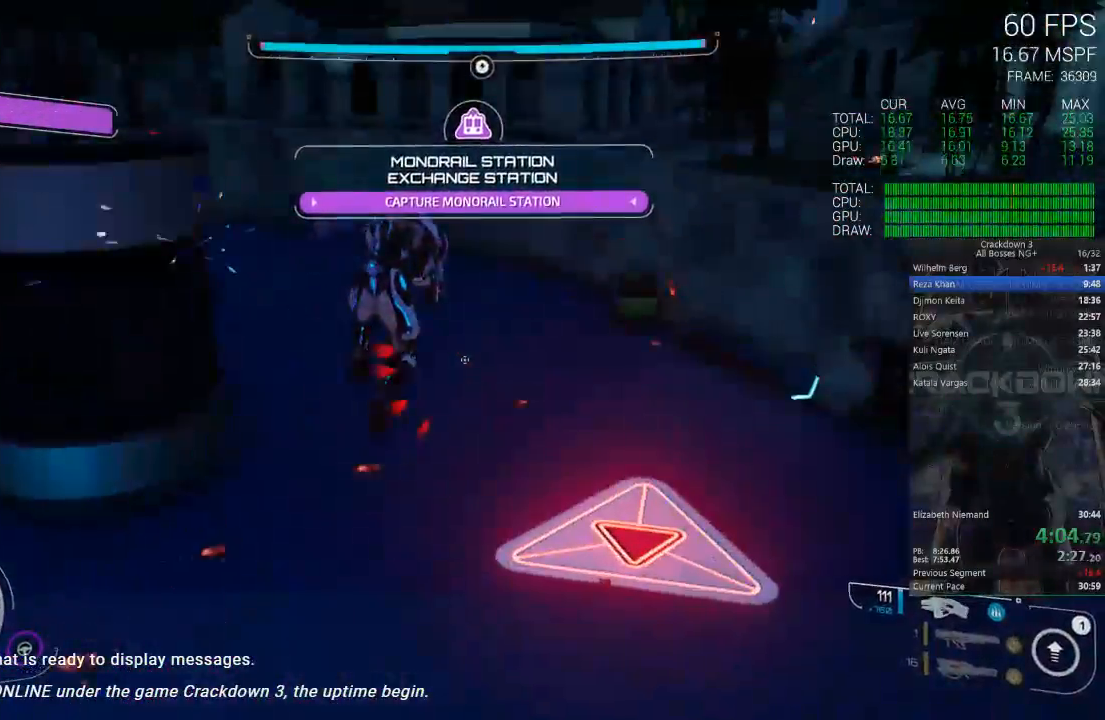
{"dt_ms": 500, "buttons": [], "left_stick": "down-left", "right_stick": "left", "events": [[100, "right_stick", "left"], [283, "left_stick", "down-right"], [383, "left_stick", "down"], [483, "left_stick", "down-left"]]}
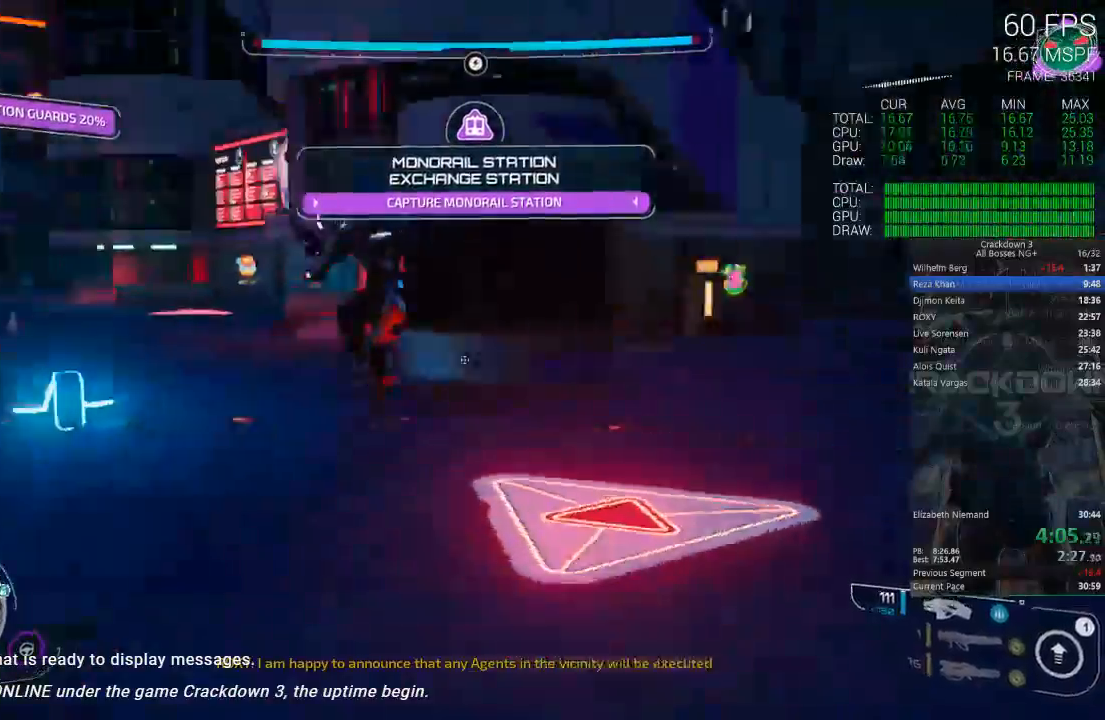
{"dt_ms": 500, "buttons": [], "left_stick": "up-right", "right_stick": "center", "events": [[117, "left_stick", "left"], [267, "left_stick", "up-left"], [417, "right_stick", "center"], [450, "left_stick", "up-right"]]}
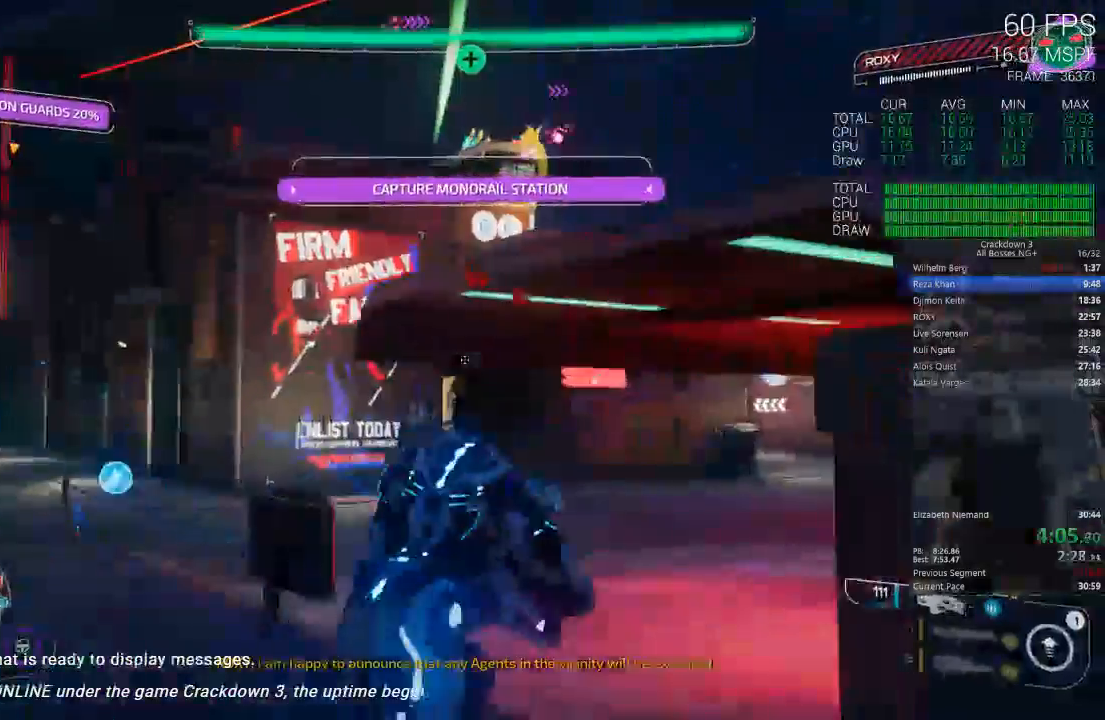
{"dt_ms": 500, "buttons": ["L2", "R2"], "left_stick": "down-left", "right_stick": "left", "events": [[17, "A", "down"], [67, "A", "up"], [217, "left_stick", "up-left"], [233, "right_stick", "up"], [300, "left_stick", "down-left"], [367, "L2", "down"], [383, "R2", "down"], [383, "right_stick", "left"]]}